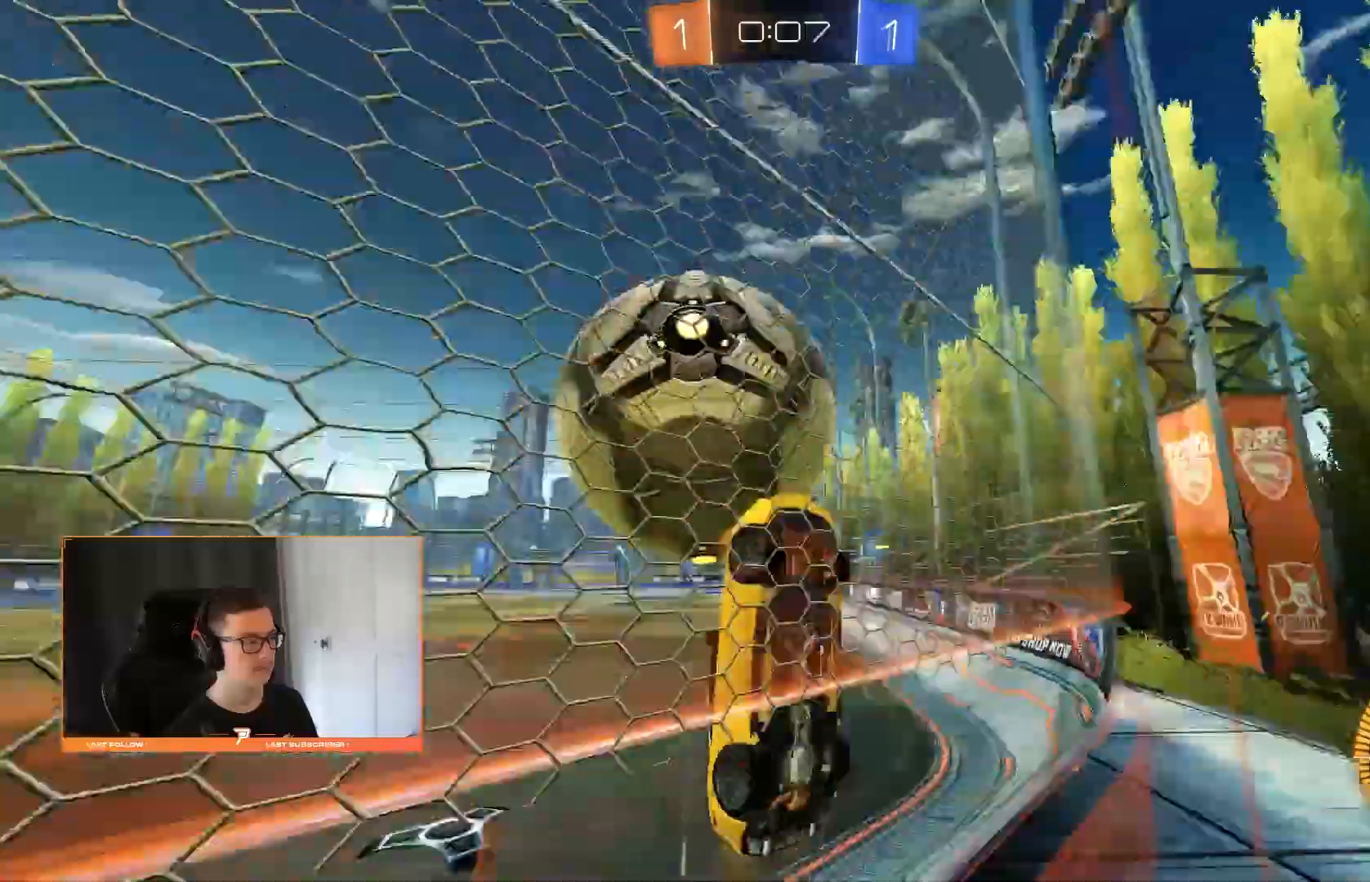
Gameplay with a controller (PlayStation layout); each line is a JSON object with the inputs held at the frame after it. "events" lists button and stick changes between this image and that frame as [ms after this image, input, new state], when the widget could be followed in between. Not read: CIRCLE CROSS L3 R3.
{"buttons": [], "left_stick": "down-left", "right_stick": "center"}
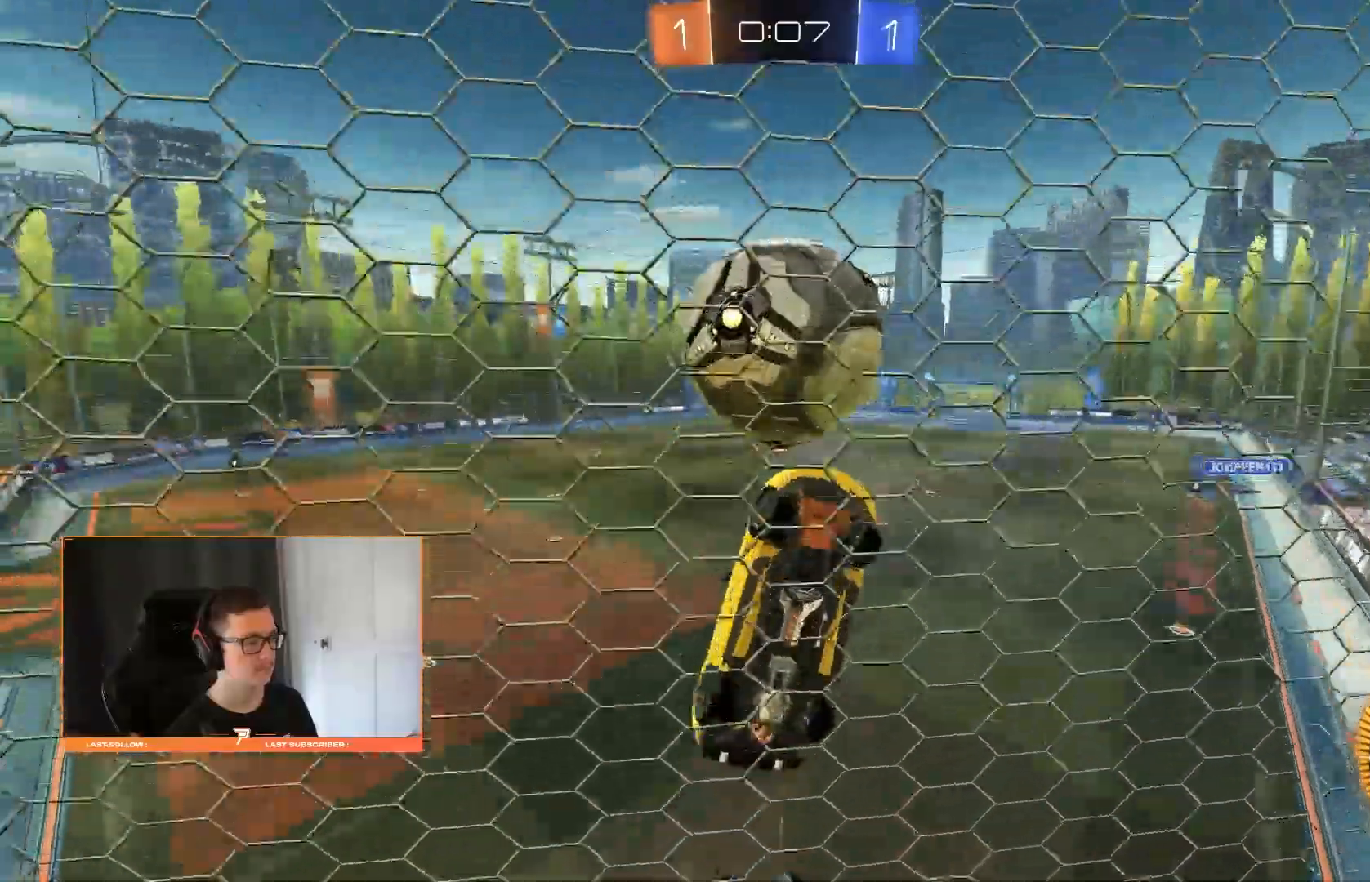
{"buttons": [], "left_stick": "down", "right_stick": "center", "events": [[140, "left_stick", "center"], [180, "R1", "down"], [200, "left_stick", "up-right"], [300, "R1", "up"], [320, "left_stick", "down-right"], [420, "left_stick", "down"]]}
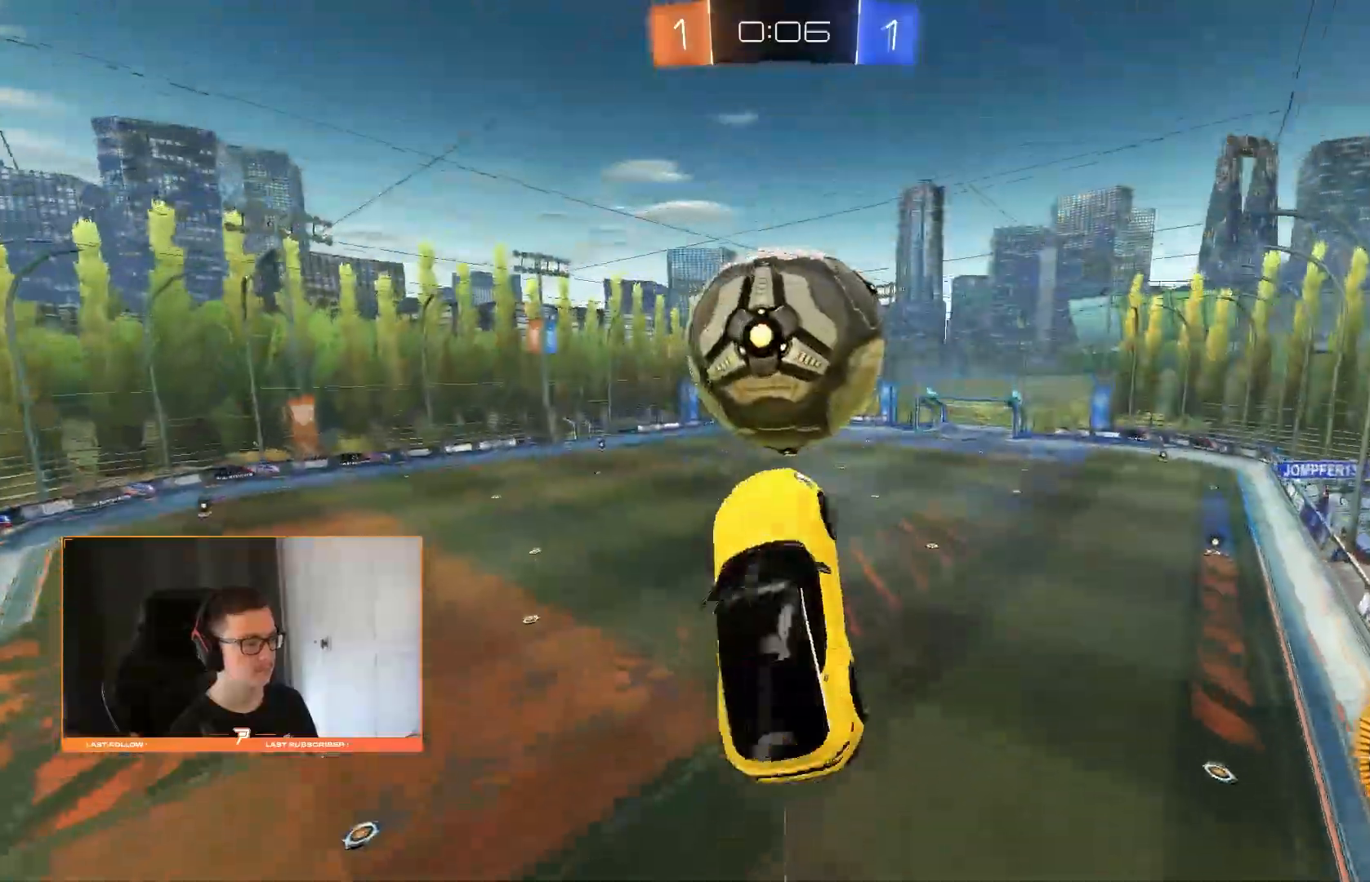
{"buttons": [], "left_stick": "down", "right_stick": "center", "events": [[60, "left_stick", "down-left"], [360, "left_stick", "down"]]}
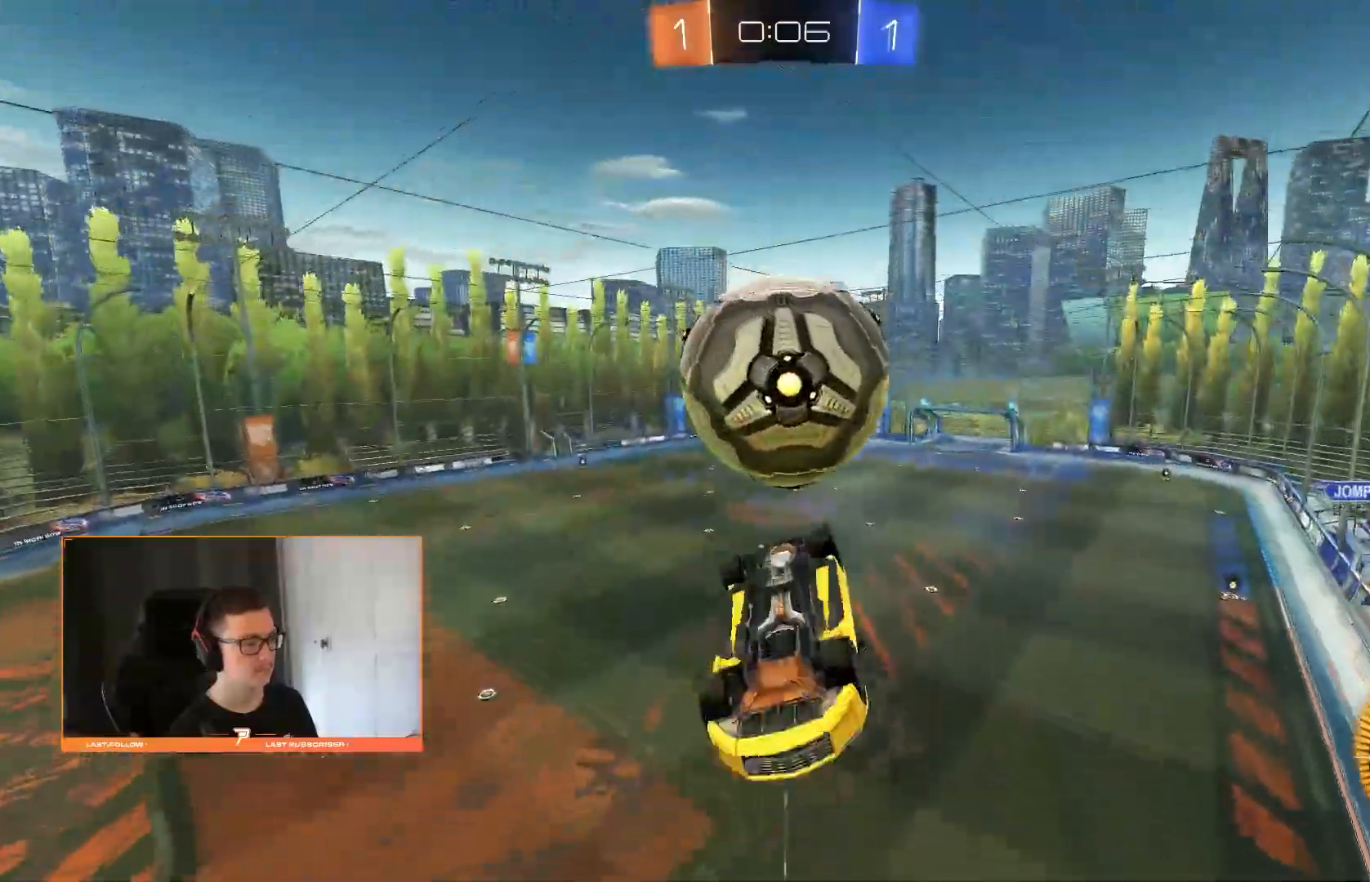
{"buttons": [], "left_stick": "up-right", "right_stick": "center", "events": [[180, "left_stick", "center"], [480, "left_stick", "up-right"]]}
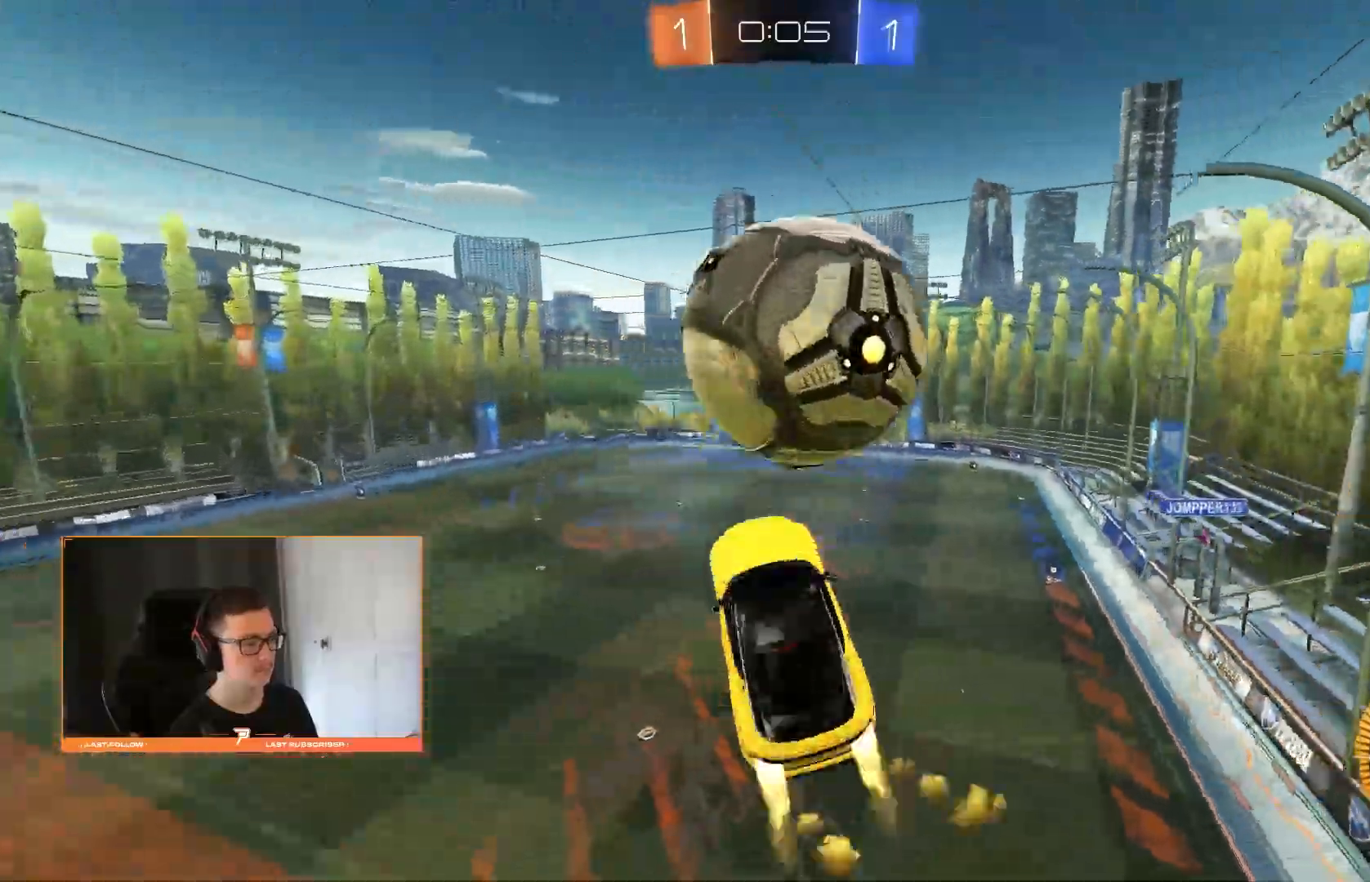
{"buttons": [], "left_stick": "left", "right_stick": "center", "events": [[300, "left_stick", "up"], [440, "left_stick", "center"], [500, "left_stick", "left"]]}
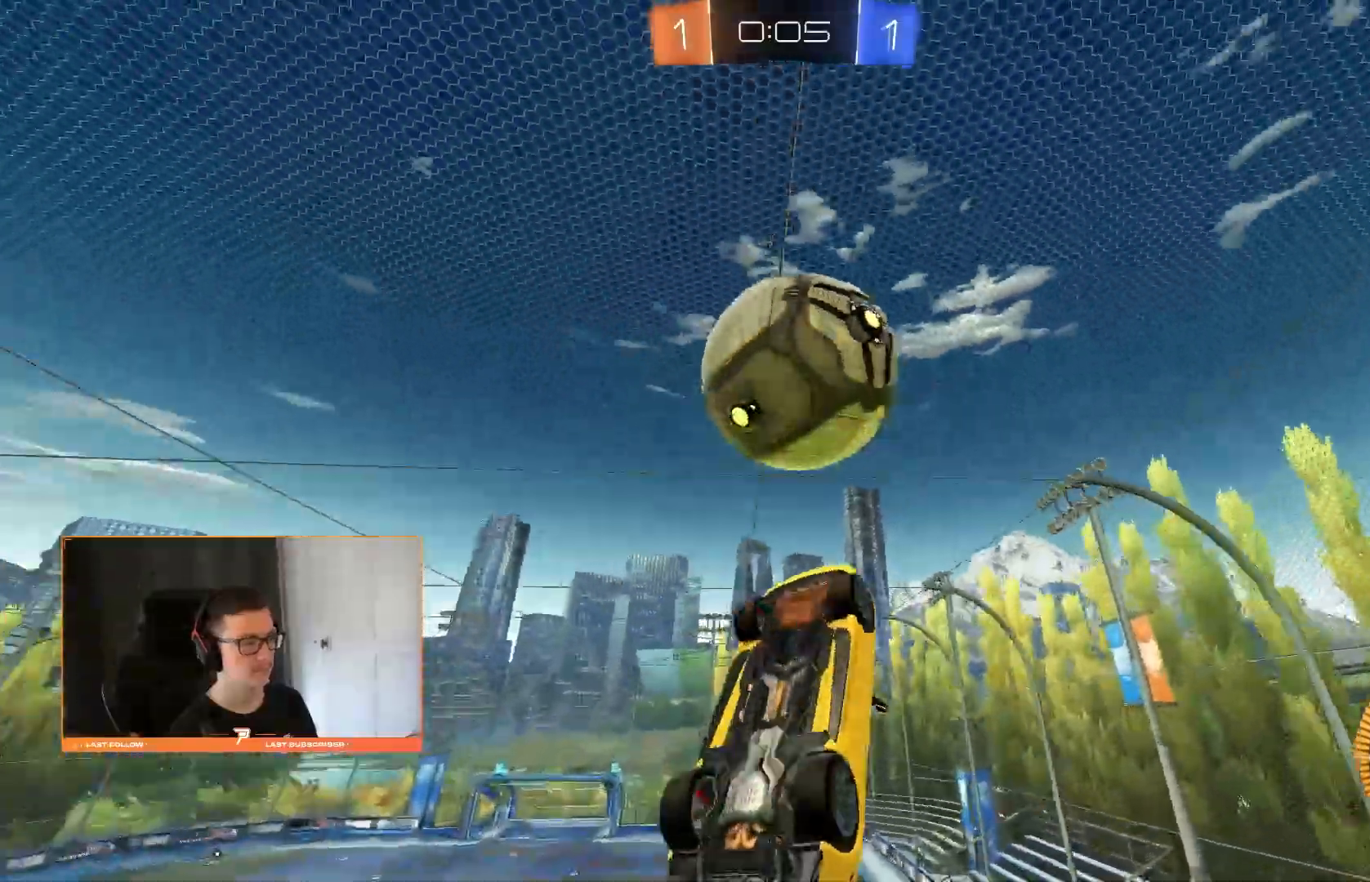
{"buttons": [], "left_stick": "up", "right_stick": "center", "events": [[200, "left_stick", "center"], [260, "left_stick", "up"]]}
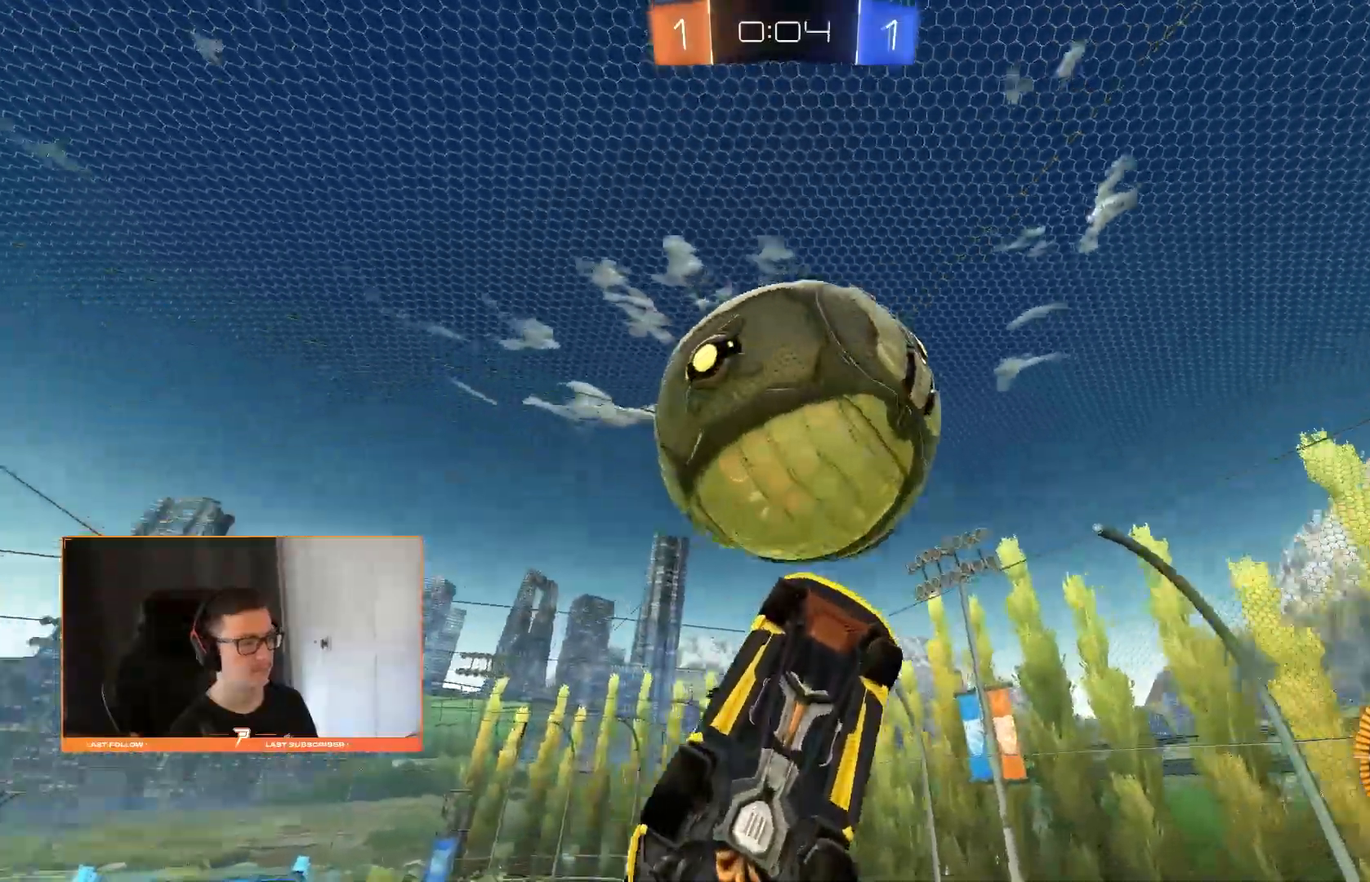
{"buttons": [], "left_stick": "down-left", "right_stick": "center"}
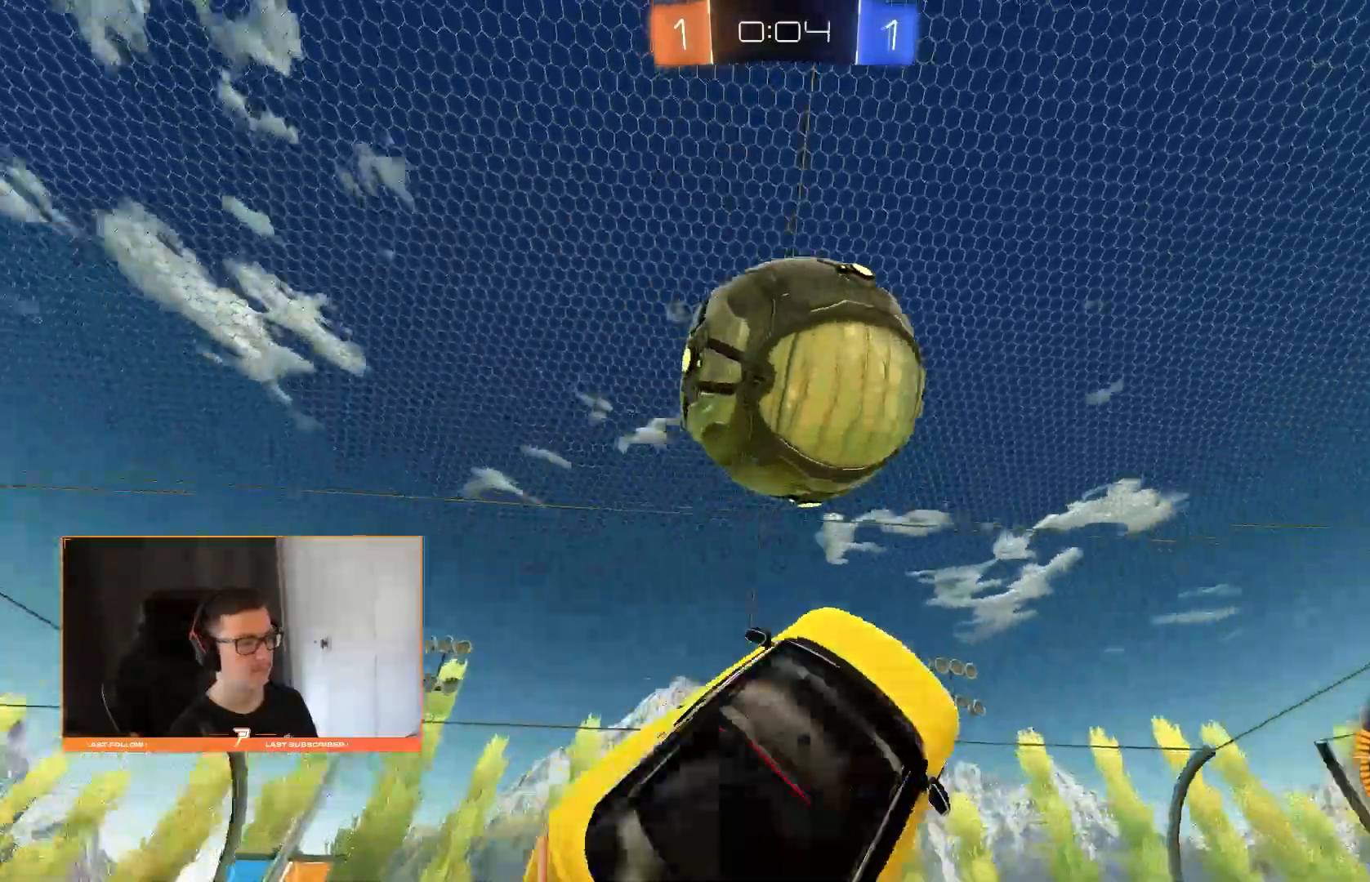
{"buttons": [], "left_stick": "down-right", "right_stick": "center", "events": [[100, "R1", "down"], [100, "left_stick", "up-left"], [220, "left_stick", "up-right"], [480, "R1", "up"], [480, "left_stick", "down-right"]]}
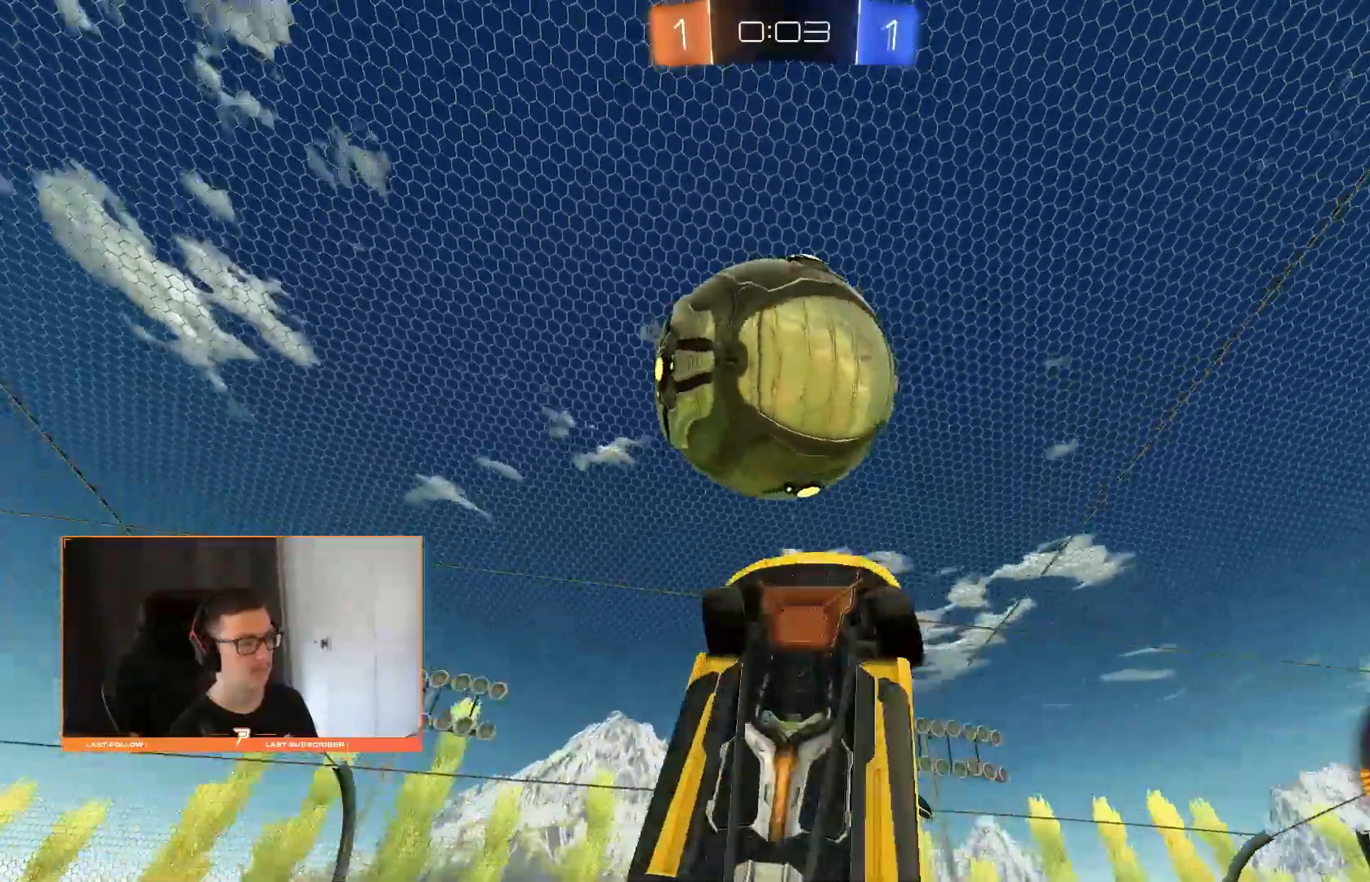
{"buttons": [], "left_stick": "right", "right_stick": "center", "events": [[40, "left_stick", "down"], [480, "left_stick", "right"]]}
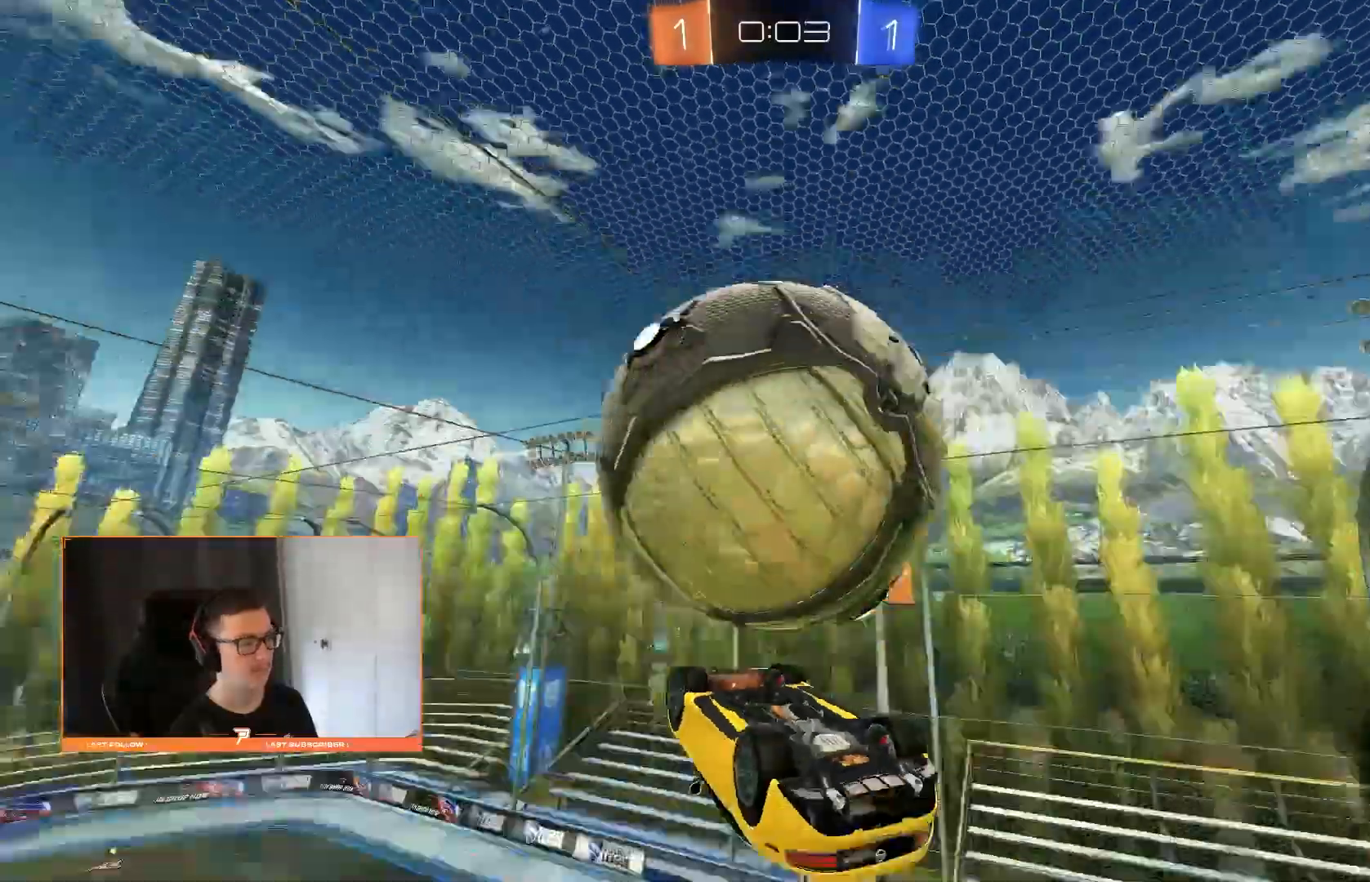
{"buttons": [], "left_stick": "down", "right_stick": "center", "events": [[160, "left_stick", "up-right"], [400, "left_stick", "down"]]}
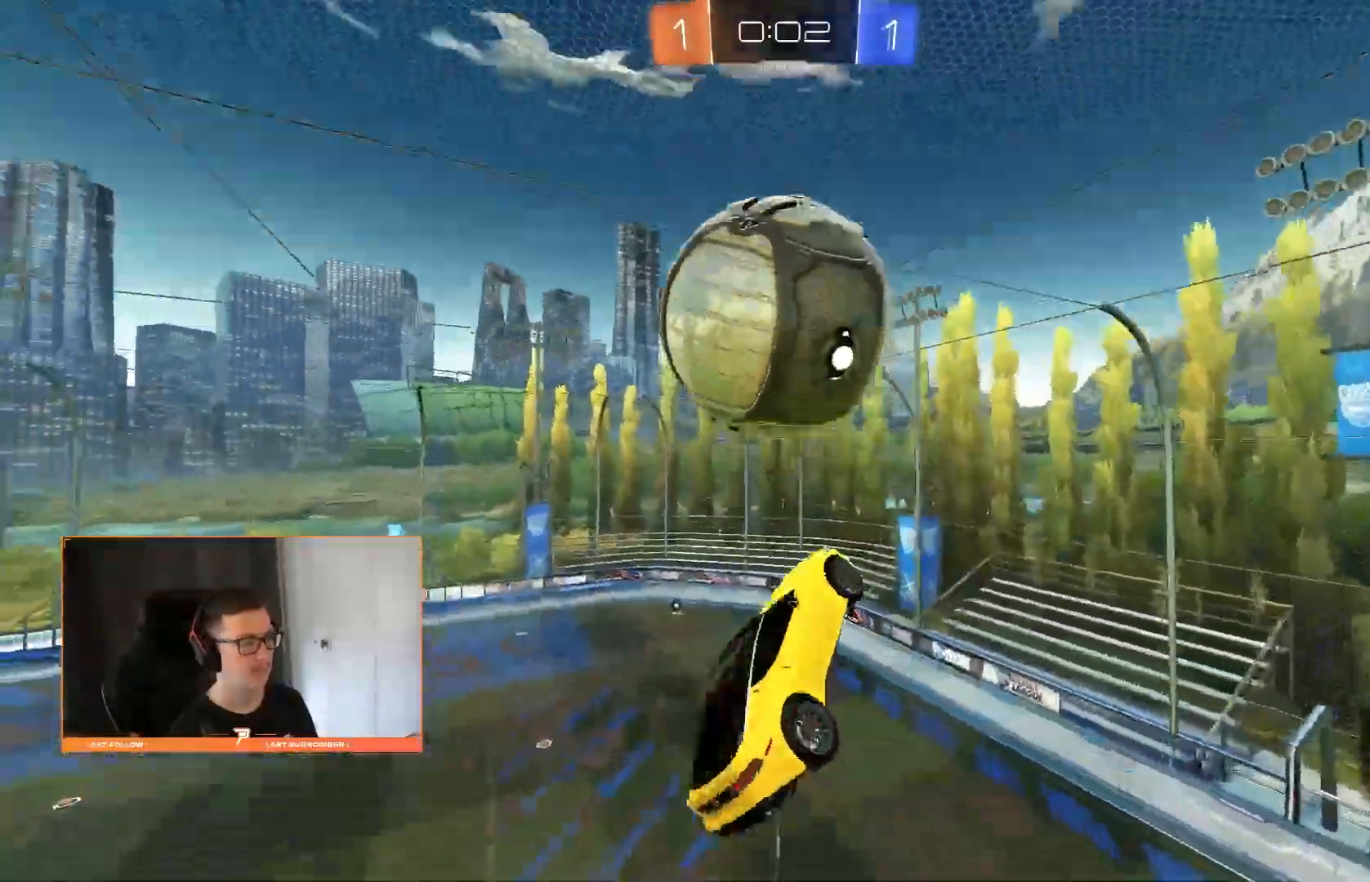
{"buttons": [], "left_stick": "center", "right_stick": "center", "events": [[80, "left_stick", "down-left"], [380, "left_stick", "center"]]}
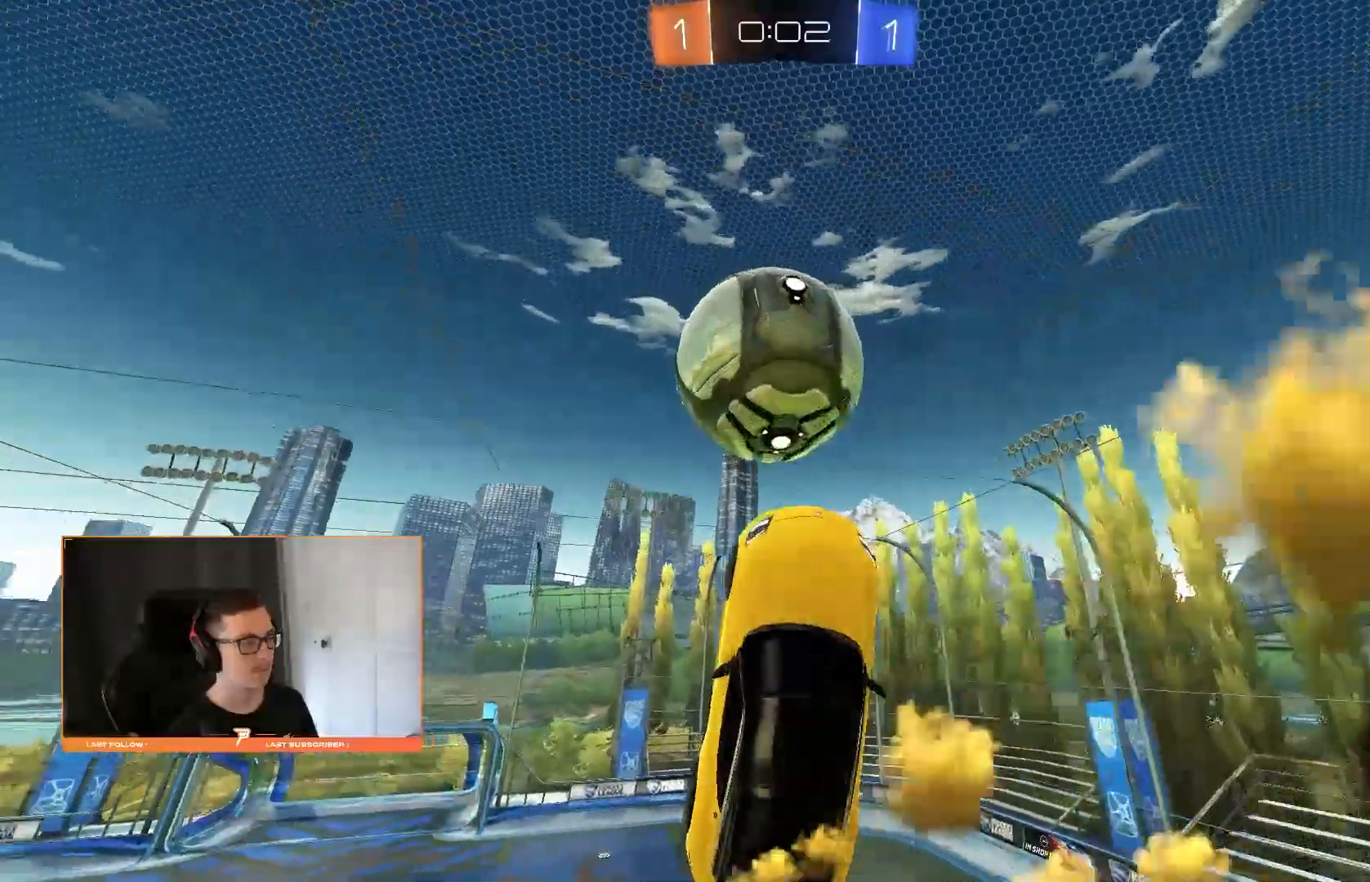
{"buttons": [], "left_stick": "center", "right_stick": "center", "events": [[80, "left_stick", "down-right"], [280, "left_stick", "down"], [500, "left_stick", "center"]]}
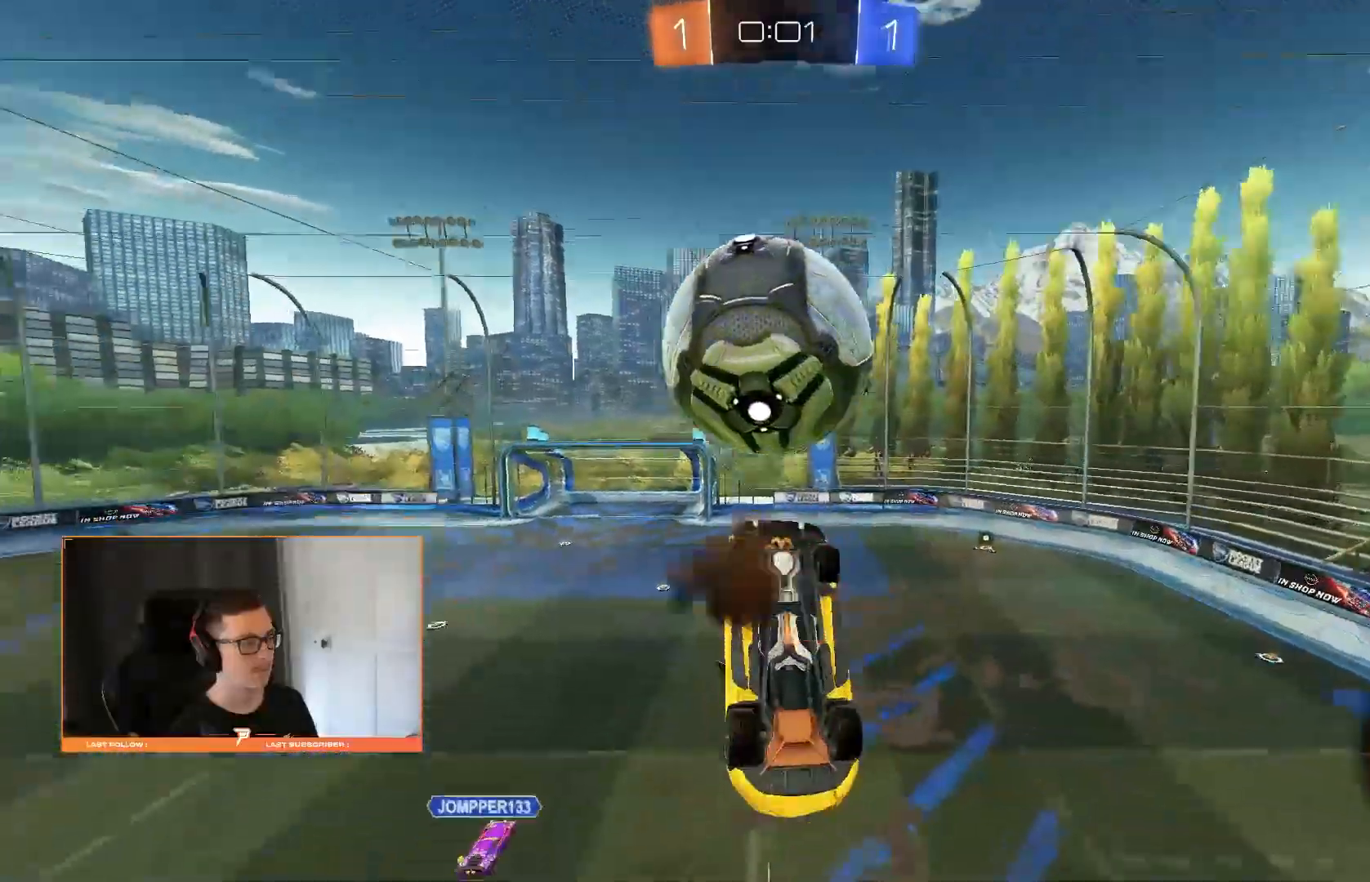
{"buttons": ["R1"], "left_stick": "up", "right_stick": "center", "events": [[20, "left_stick", "up"], [120, "left_stick", "center"], [480, "left_stick", "up"], [500, "R1", "down"]]}
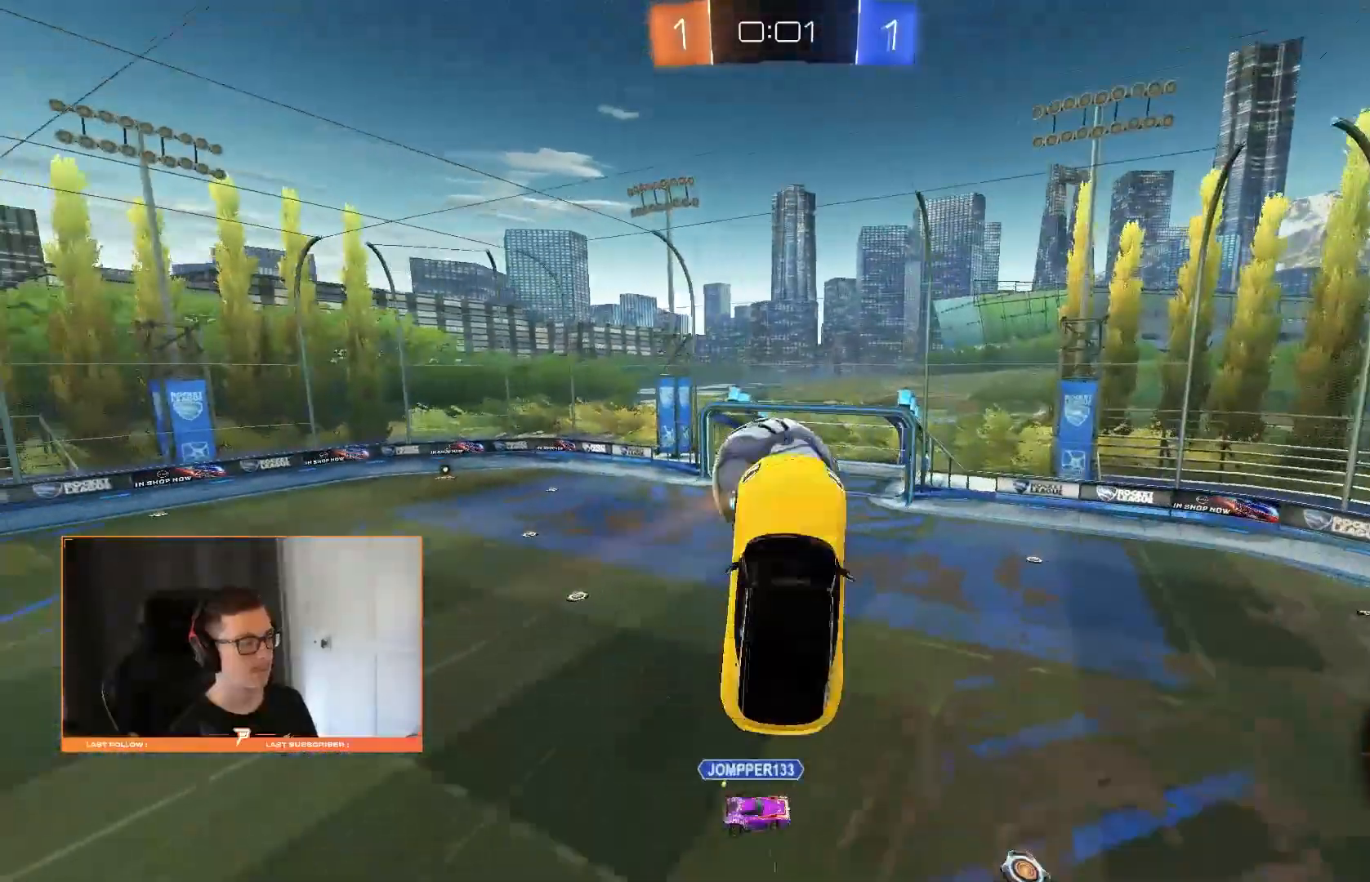
{"buttons": ["R1"], "left_stick": "down-left", "right_stick": "center", "events": [[300, "left_stick", "right"], [380, "left_stick", "down"], [440, "left_stick", "down-left"]]}
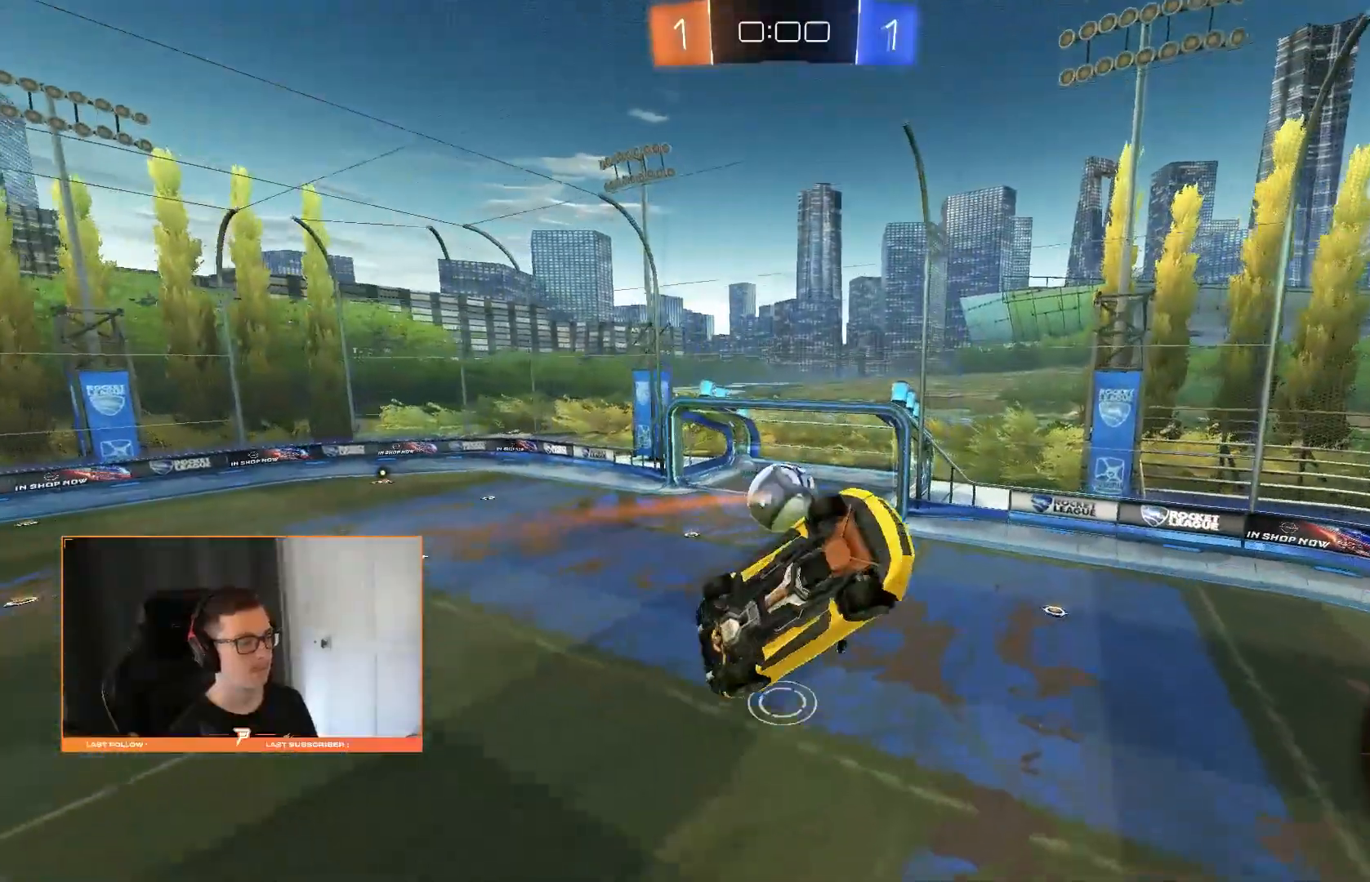
{"buttons": [], "left_stick": "up-left", "right_stick": "center", "events": [[360, "left_stick", "up-left"], [400, "R1", "up"]]}
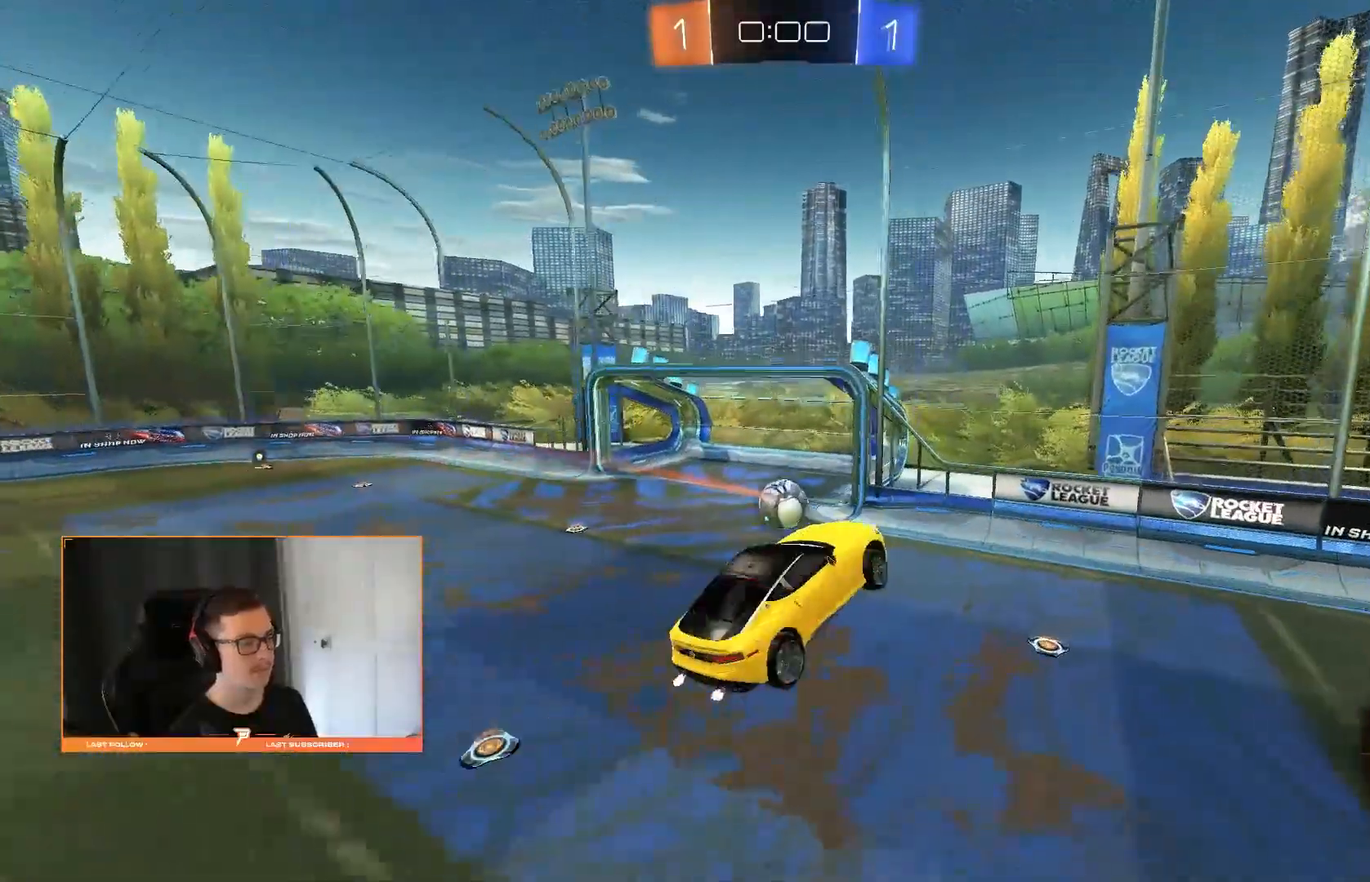
{"buttons": [], "left_stick": "center", "right_stick": "center", "events": [[80, "left_stick", "center"], [200, "left_stick", "right"], [460, "left_stick", "center"]]}